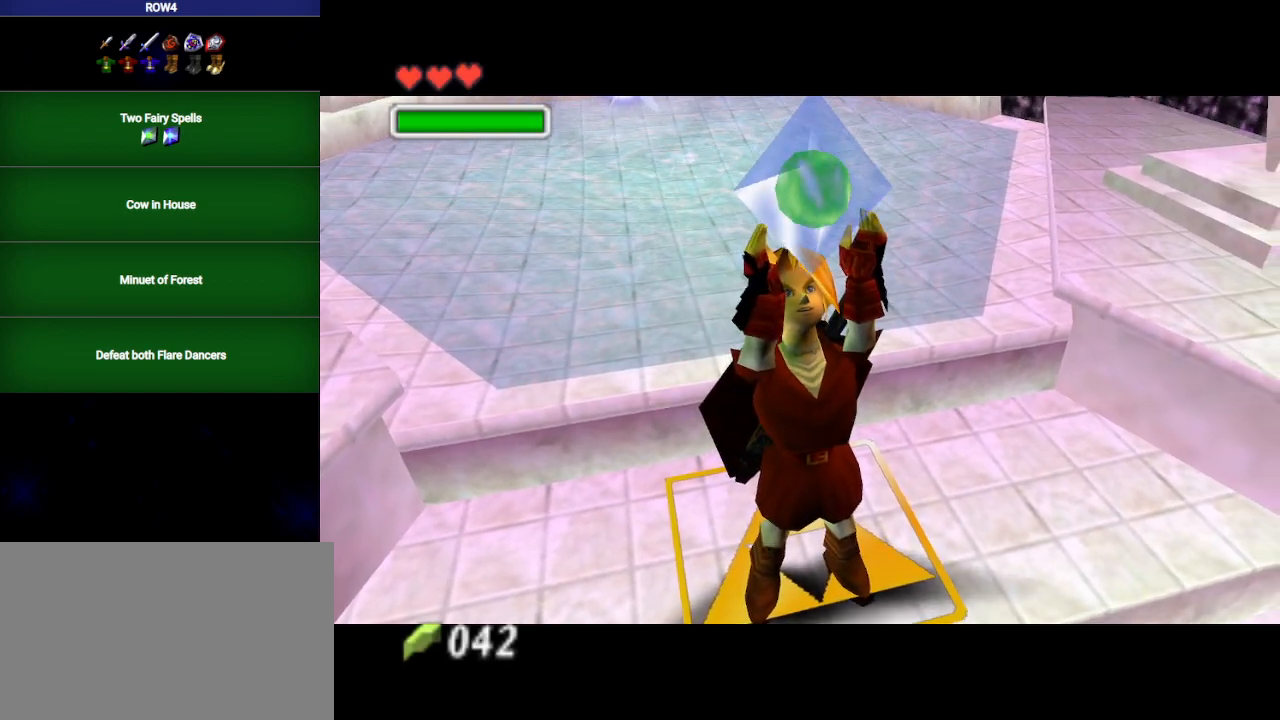
Gameplay with a controller (Nintendo layout); each line is a JSON object with the inputs held at the frame after it. "events" lists button and stick changes between this image and that frame as [ms after this image, input, new state], when the widget could be followed in between. Not read: L3 R3.
{"buttons": ["B"], "left_stick": "center", "right_stick": "center", "events": [[33, "B", "down"], [133, "B", "up"], [200, "B", "down"], [250, "B", "up"], [350, "B", "down"], [383, "B", "up"], [483, "B", "down"]]}
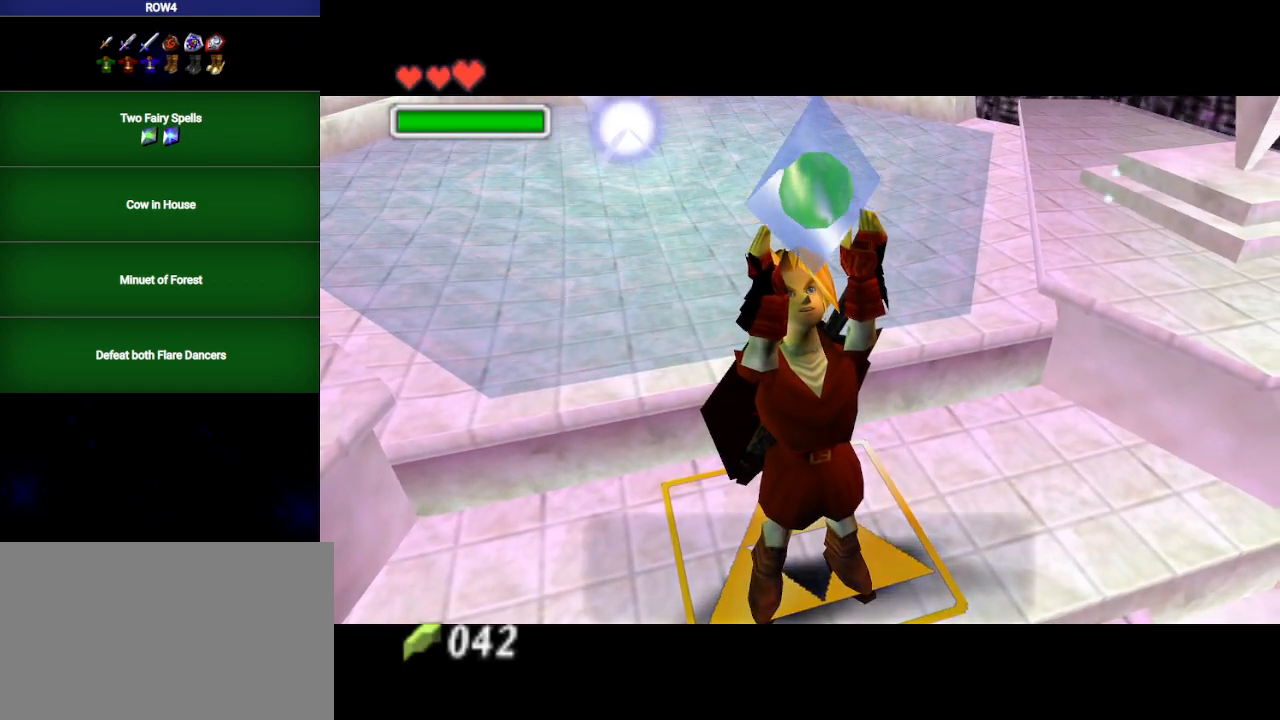
{"buttons": ["B"], "left_stick": "center", "right_stick": "center", "events": [[17, "B", "up"], [100, "B", "down"], [133, "B", "up"], [350, "B", "down"], [417, "B", "up"], [467, "B", "down"]]}
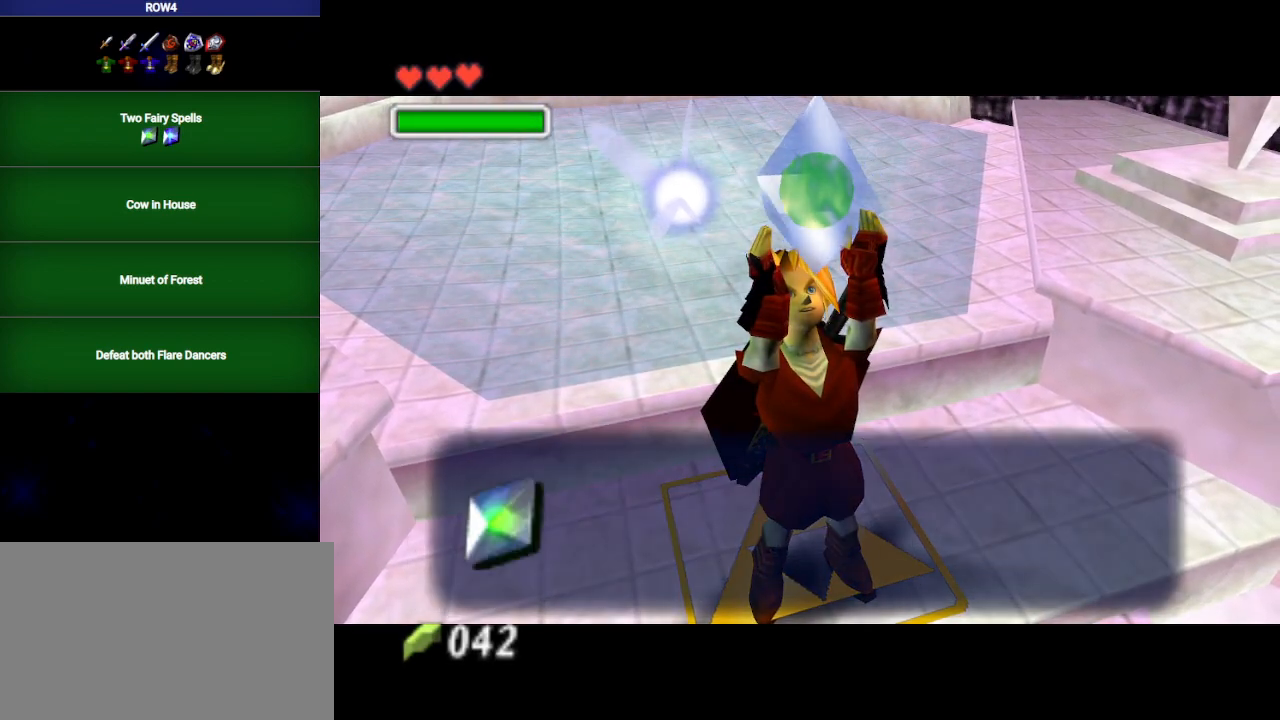
{"buttons": [], "left_stick": "center", "right_stick": "center", "events": [[67, "B", "up"], [133, "B", "down"], [167, "B", "up"], [267, "B", "down"], [317, "B", "up"], [417, "B", "down"], [483, "B", "up"]]}
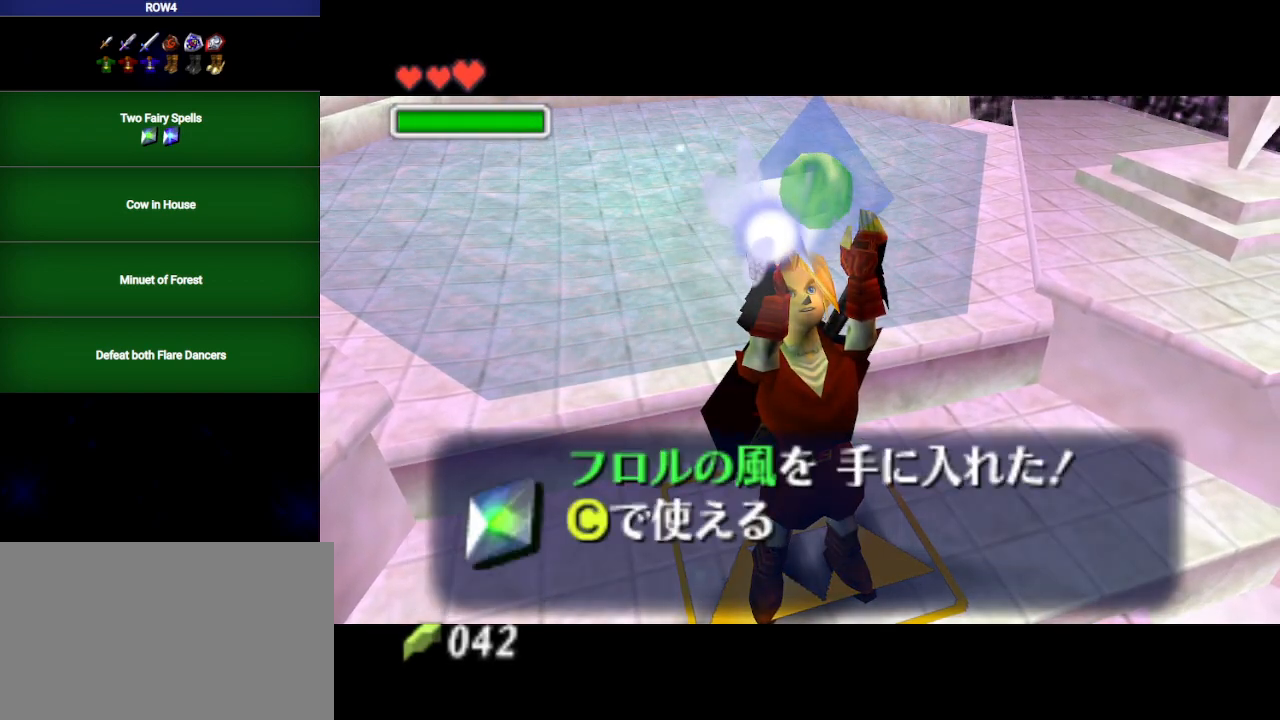
{"buttons": [], "left_stick": "center", "right_stick": "center", "events": [[200, "B", "down"], [267, "B", "up"], [450, "B", "down"], [500, "B", "up"]]}
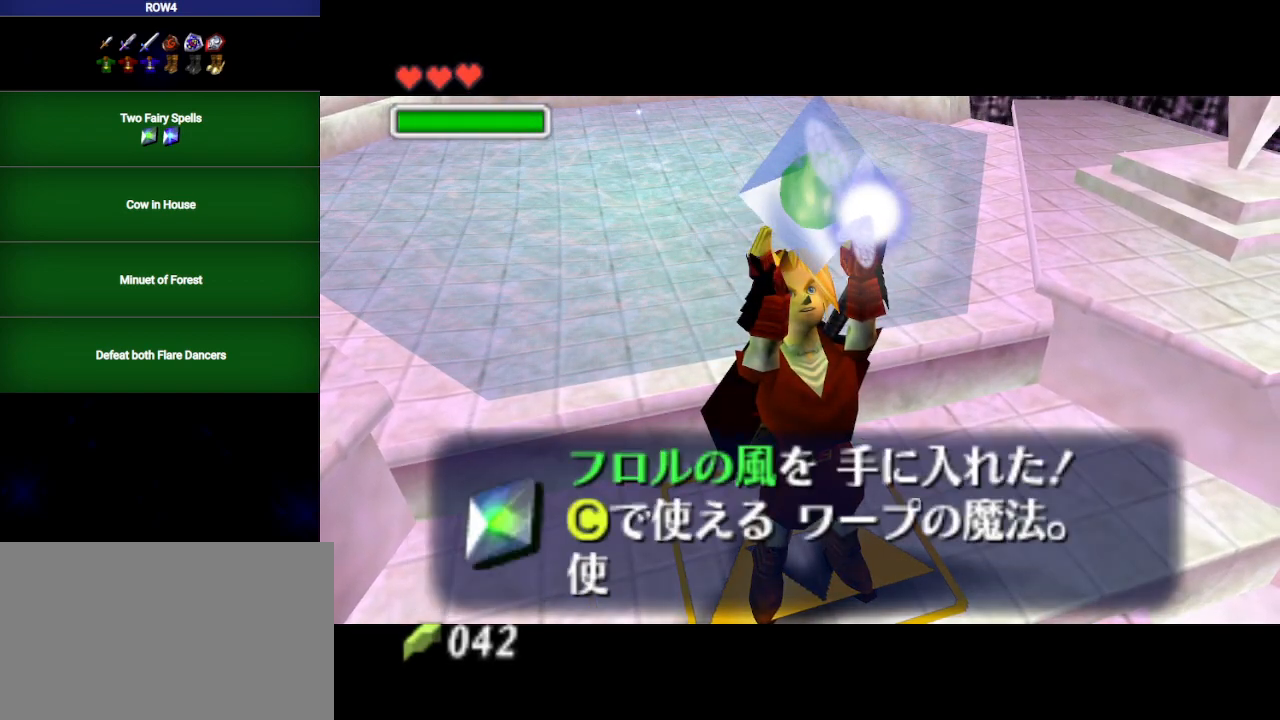
{"buttons": [], "left_stick": "center", "right_stick": "center", "events": [[67, "B", "down"], [133, "B", "up"], [200, "B", "down"], [283, "B", "up"], [350, "B", "down"], [450, "B", "up"]]}
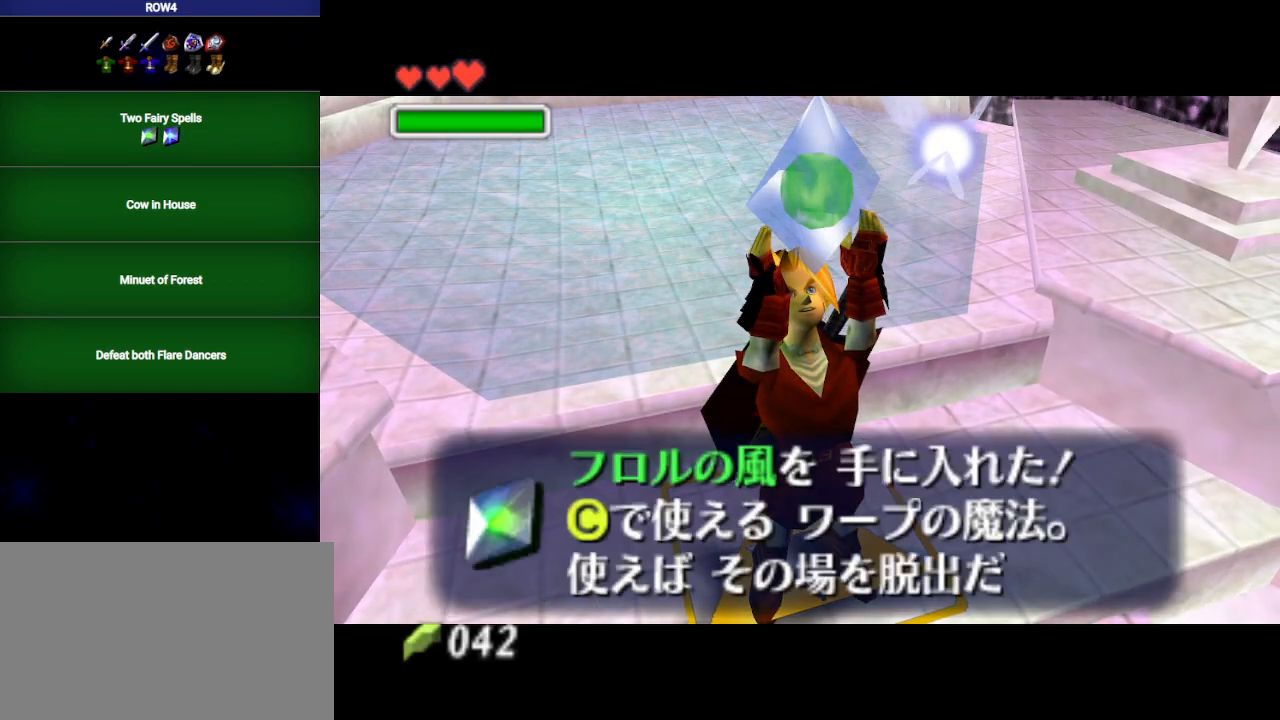
{"buttons": ["B"], "left_stick": "center", "right_stick": "center", "events": [[17, "B", "down"], [100, "B", "up"], [167, "B", "down"], [250, "B", "up"], [317, "B", "down"], [417, "B", "up"], [500, "B", "down"]]}
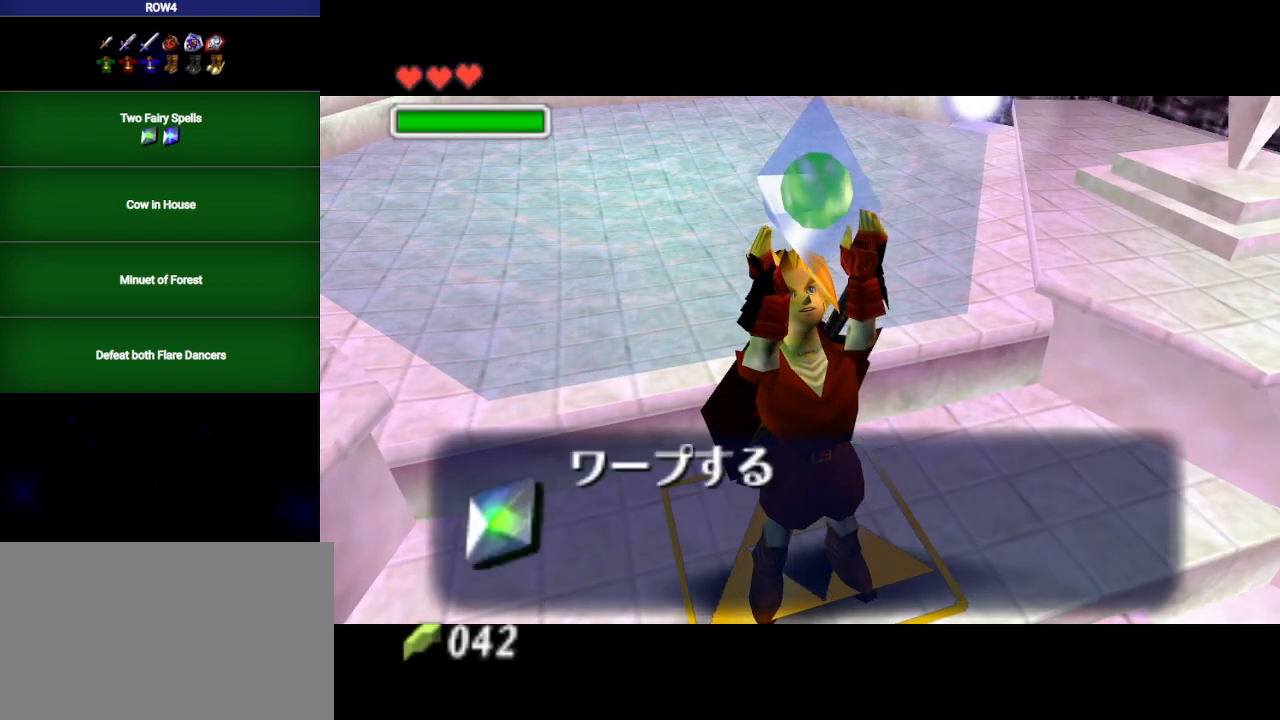
{"buttons": [], "left_stick": "center", "right_stick": "center", "events": [[67, "B", "up"], [167, "B", "down"], [267, "B", "up"], [450, "A", "down"], [483, "A", "up"]]}
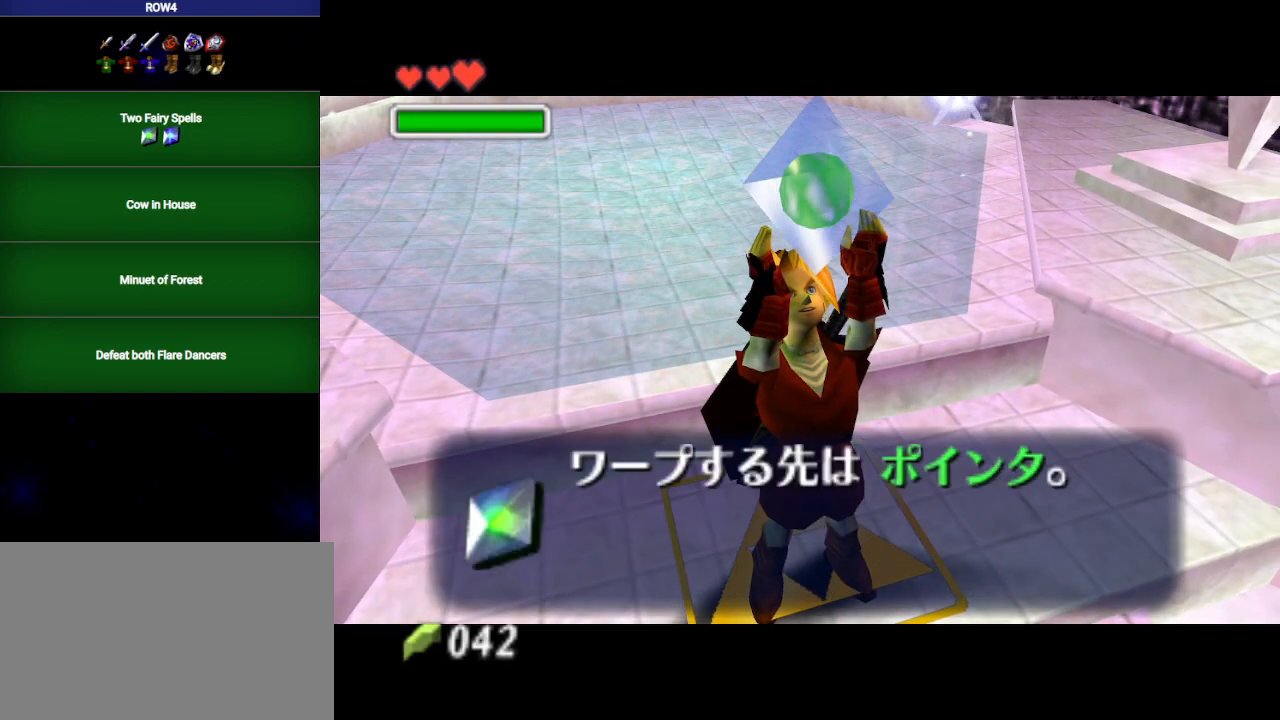
{"buttons": ["A"], "left_stick": "center", "right_stick": "center", "events": [[100, "A", "down"], [133, "A", "up"], [233, "A", "down"], [267, "A", "up"], [283, "B", "down"], [350, "A", "down"], [350, "B", "up"], [383, "A", "up"], [467, "A", "down"]]}
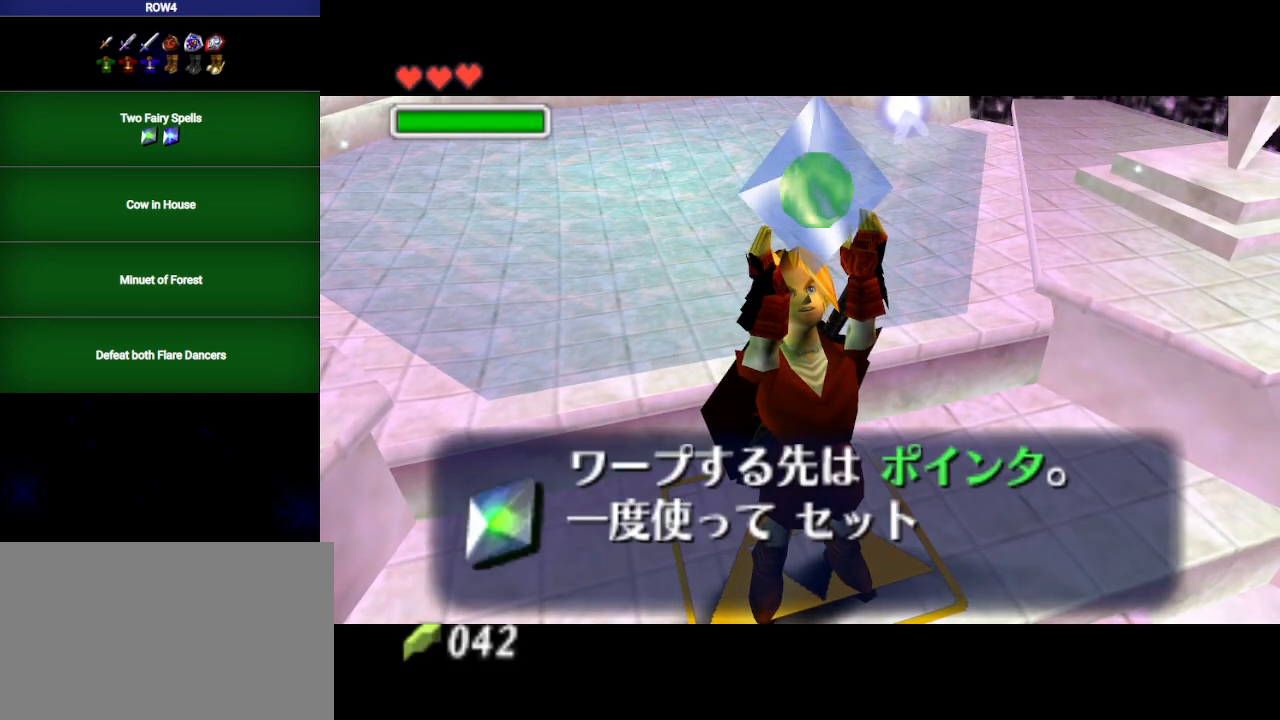
{"buttons": ["B"], "left_stick": "center", "right_stick": "center", "events": [[33, "A", "up"], [67, "B", "down"], [133, "A", "down"], [133, "B", "up"], [167, "A", "up"], [200, "B", "down"], [250, "A", "down"], [250, "B", "up"], [317, "A", "up"], [350, "B", "down"], [383, "A", "down"], [383, "B", "up"], [450, "A", "up"], [483, "B", "down"]]}
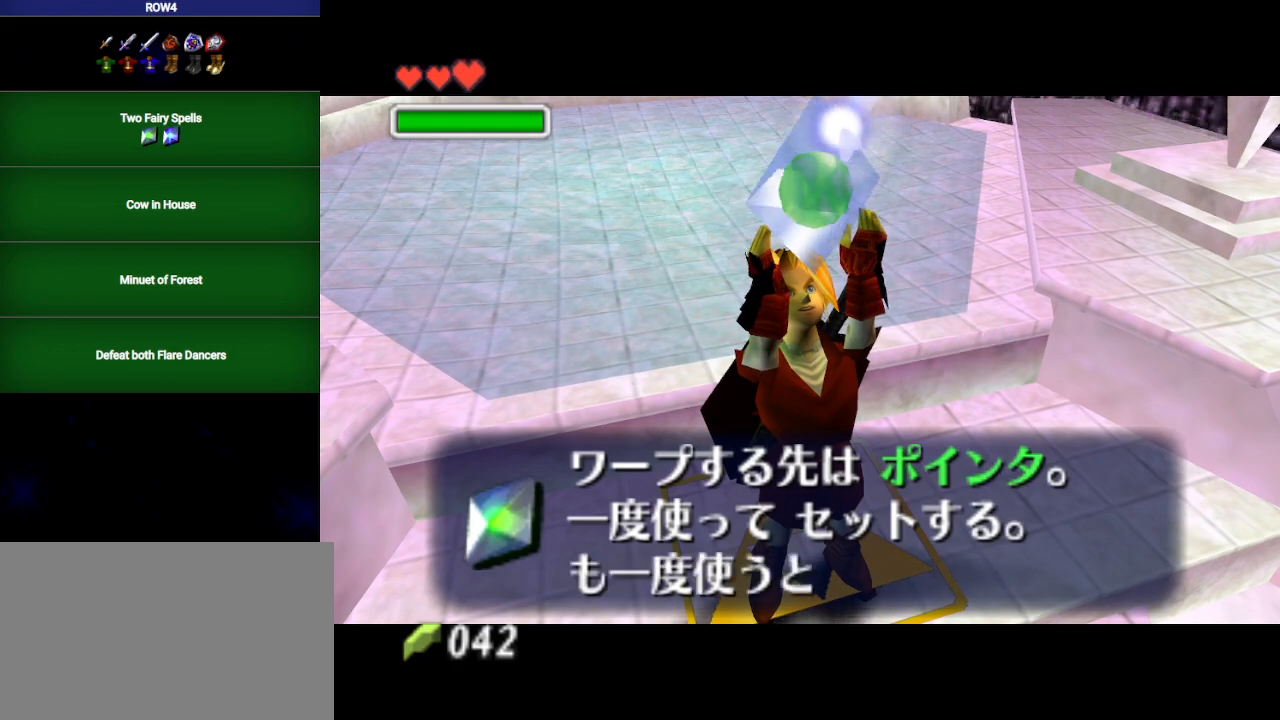
{"buttons": ["B"], "left_stick": "center", "right_stick": "center", "events": [[17, "A", "down"], [50, "B", "up"], [83, "A", "up"], [100, "B", "down"], [133, "A", "down"], [167, "B", "up"], [200, "A", "up"], [217, "B", "down"], [283, "A", "down"], [283, "B", "up"], [350, "A", "up"], [383, "B", "down"], [417, "A", "down"], [450, "B", "up"], [483, "A", "up"], [483, "B", "down"]]}
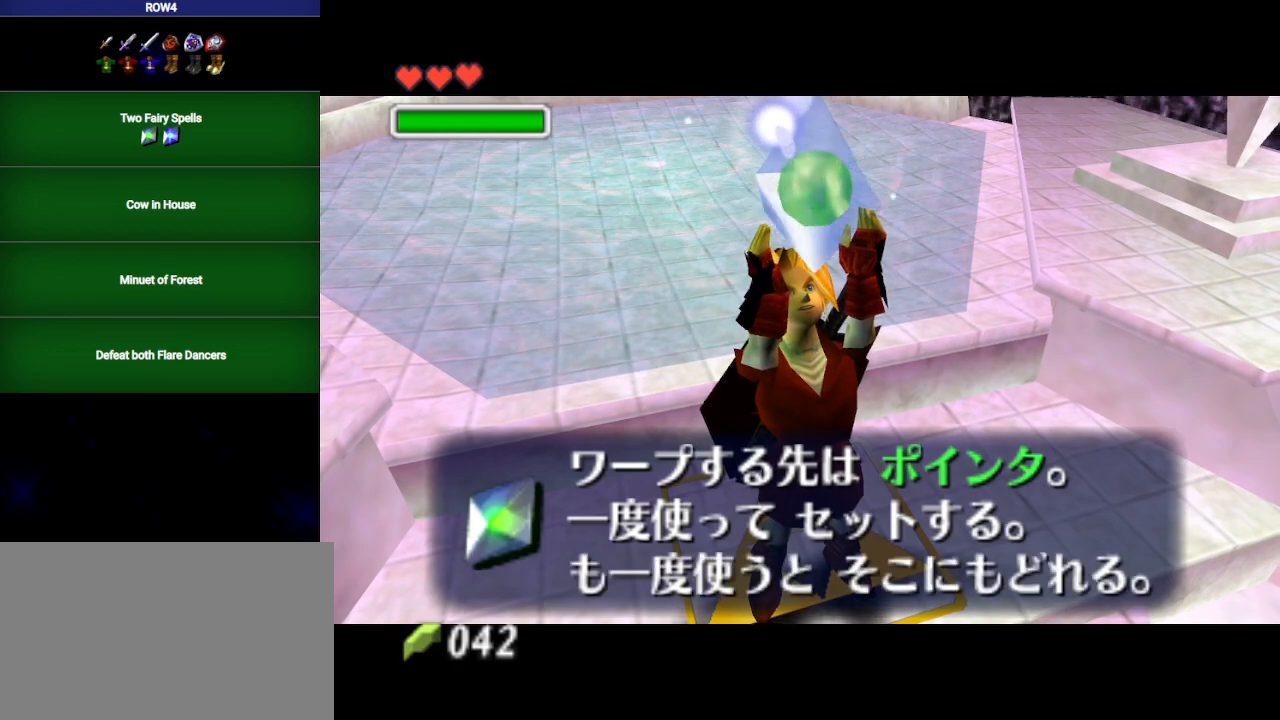
{"buttons": ["B"], "left_stick": "center", "right_stick": "center", "events": [[67, "A", "down"], [67, "B", "up"], [133, "A", "up"], [133, "B", "down"], [200, "A", "down"], [200, "B", "up"], [283, "A", "up"], [283, "B", "down"], [350, "A", "down"], [383, "B", "up"], [417, "A", "up"], [450, "B", "down"]]}
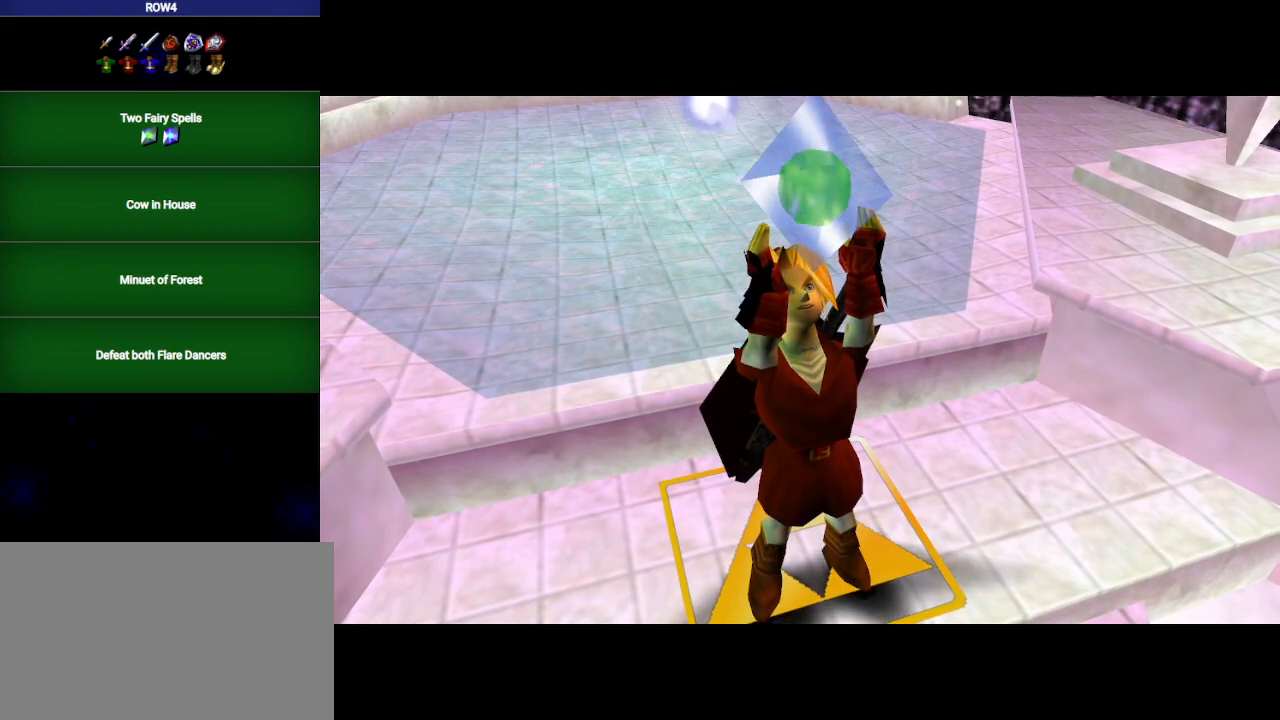
{"buttons": [], "left_stick": "center", "right_stick": "center", "events": [[17, "A", "down"], [17, "B", "up"], [67, "A", "up"], [100, "B", "down"], [167, "A", "down"], [167, "B", "up"], [233, "A", "up"], [267, "B", "down"], [317, "A", "down"], [317, "B", "up"], [383, "A", "up"], [417, "B", "down"], [450, "A", "down"], [467, "B", "up"], [500, "A", "up"]]}
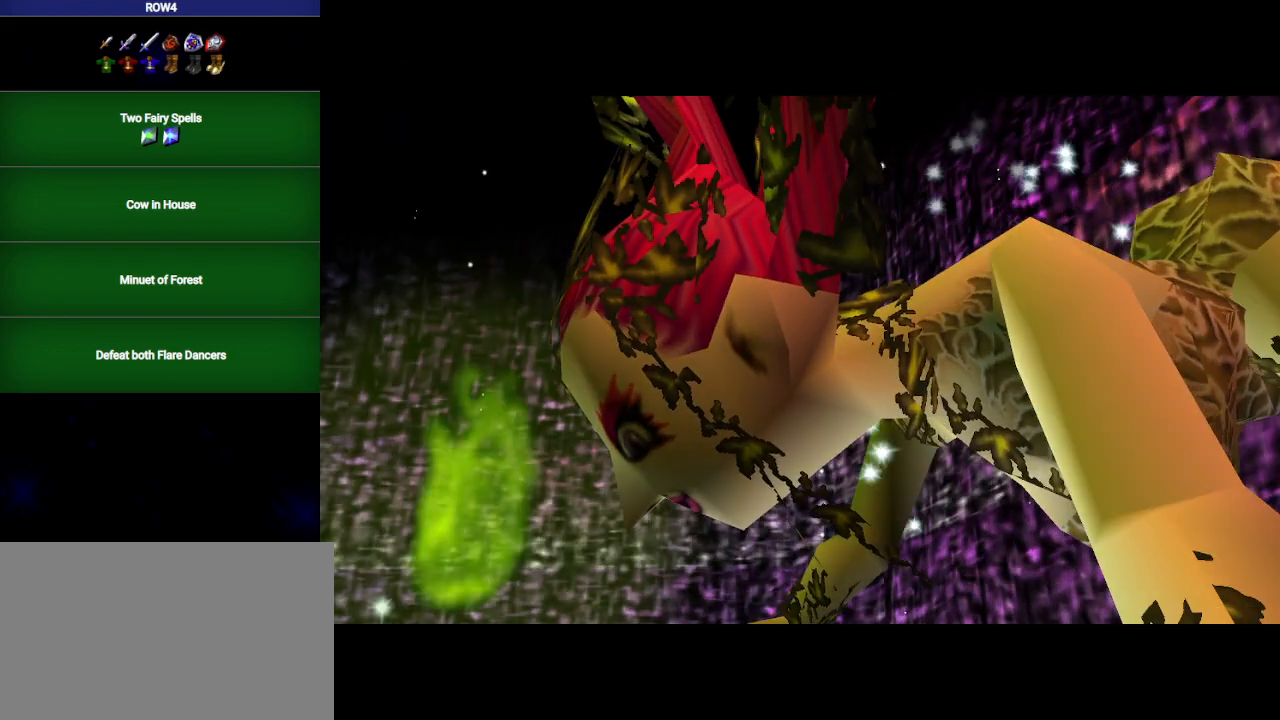
{"buttons": [], "left_stick": "center", "right_stick": "center", "events": [[67, "B", "down"], [100, "A", "down"], [100, "B", "up"], [167, "A", "up"], [183, "B", "down"], [250, "A", "down"], [283, "A", "up"], [283, "B", "up"], [350, "B", "down"], [383, "A", "down"], [450, "A", "up"], [450, "B", "up"]]}
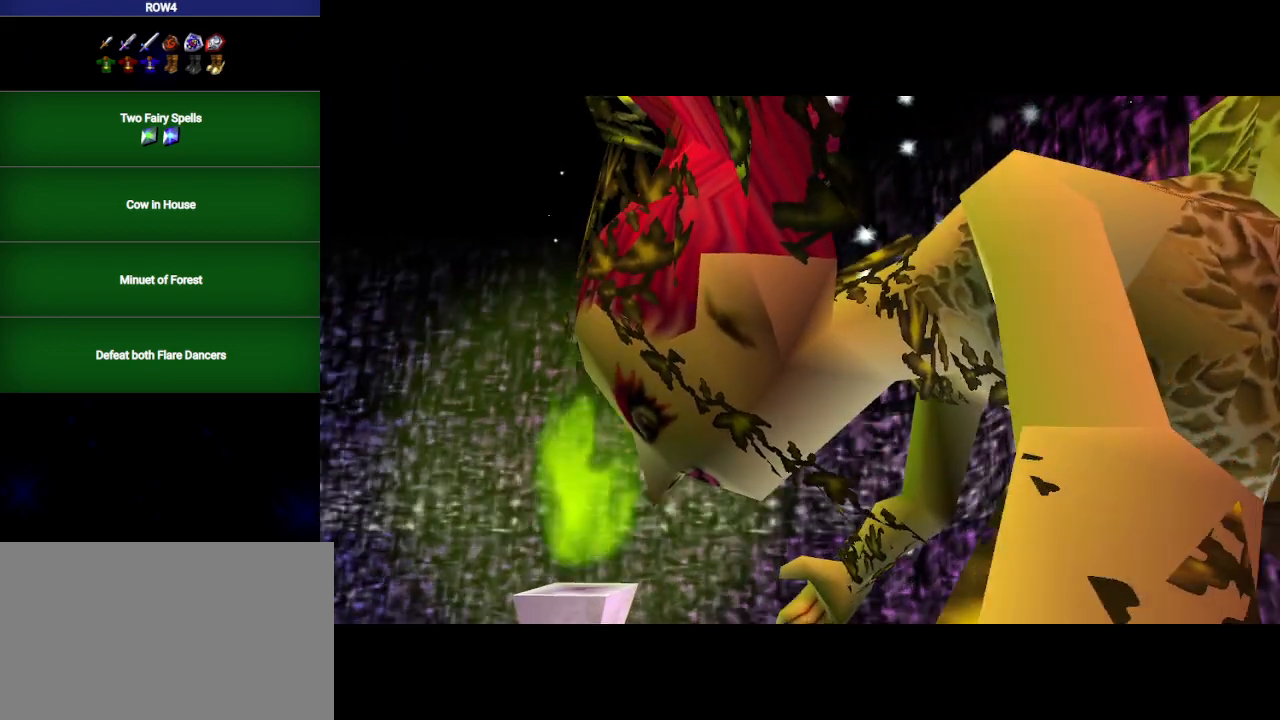
{"buttons": ["A"], "left_stick": "center", "right_stick": "center", "events": [[17, "B", "down"], [50, "A", "down"], [67, "A", "up"], [67, "B", "up"], [233, "A", "down"], [250, "A", "up"], [283, "B", "down"], [350, "A", "down"], [350, "B", "up"], [417, "A", "up"], [450, "B", "down"], [500, "A", "down"], [500, "B", "up"]]}
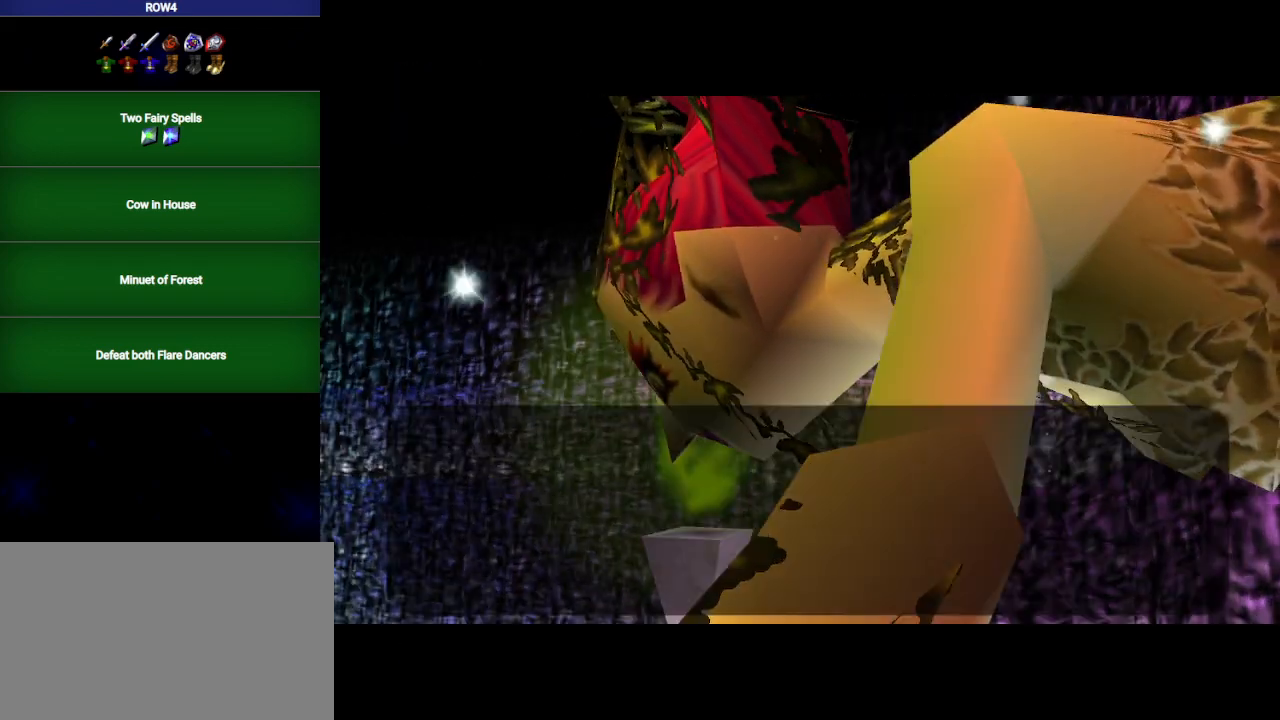
{"buttons": [], "left_stick": "center", "right_stick": "center", "events": [[67, "A", "up"], [100, "B", "down"], [167, "A", "down"], [167, "B", "up"], [200, "A", "up"], [233, "B", "down"], [283, "A", "down"], [317, "B", "up"], [350, "A", "up"], [383, "B", "down"], [450, "A", "down"], [483, "A", "up"], [483, "B", "up"]]}
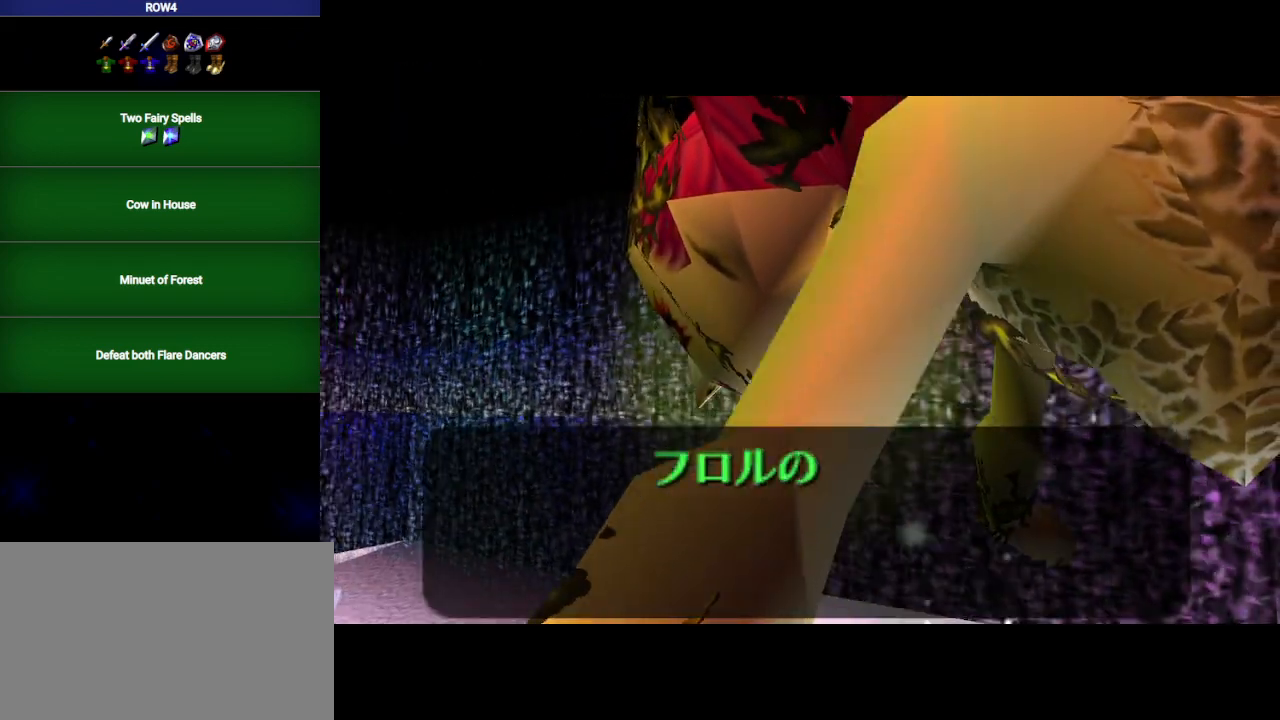
{"buttons": ["A"], "left_stick": "center", "right_stick": "center", "events": [[17, "B", "down"], [67, "A", "down"], [133, "A", "up"], [133, "B", "up"], [167, "B", "down"], [233, "A", "down"], [233, "B", "up"], [267, "A", "up"], [283, "B", "down"], [350, "A", "down"], [350, "B", "up"], [417, "A", "up"], [417, "B", "down"], [450, "B", "up"], [500, "A", "down"]]}
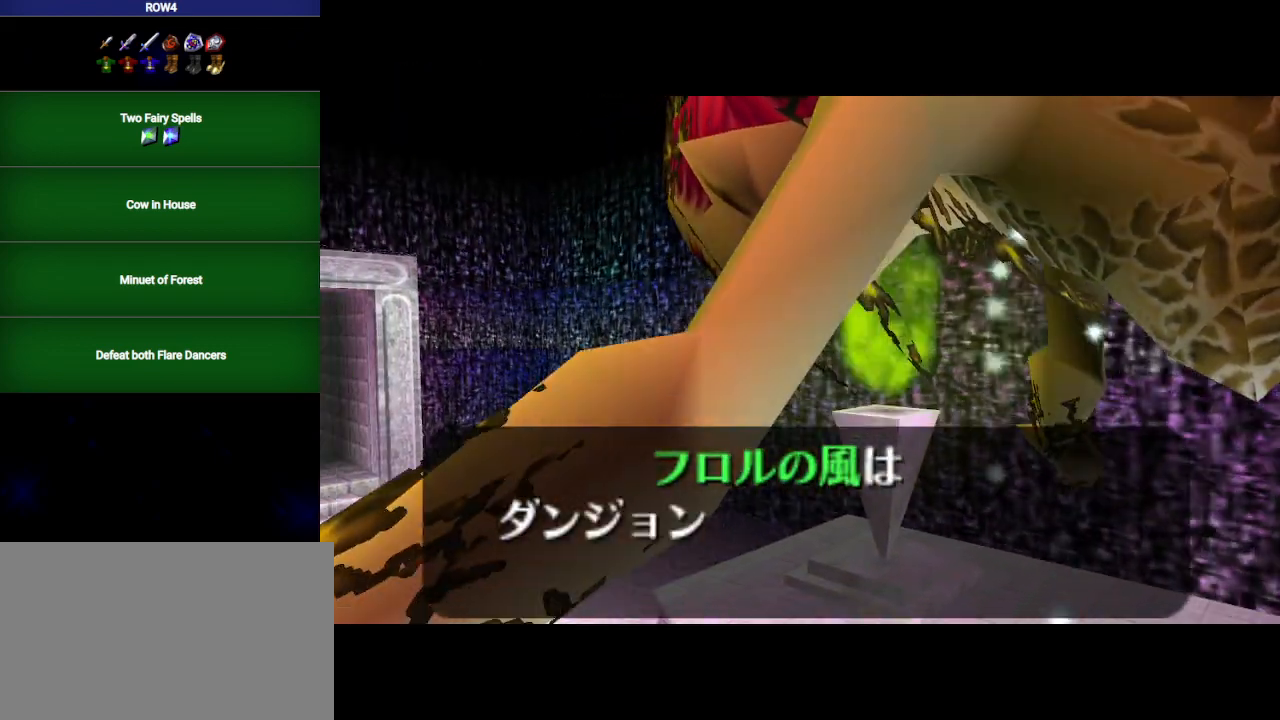
{"buttons": [], "left_stick": "center", "right_stick": "center", "events": [[33, "B", "down"], [67, "A", "up"], [100, "B", "up"], [167, "A", "down"], [183, "A", "up"], [183, "B", "down"], [317, "A", "down"], [350, "A", "up"], [350, "B", "up"], [383, "B", "down"], [450, "B", "up"]]}
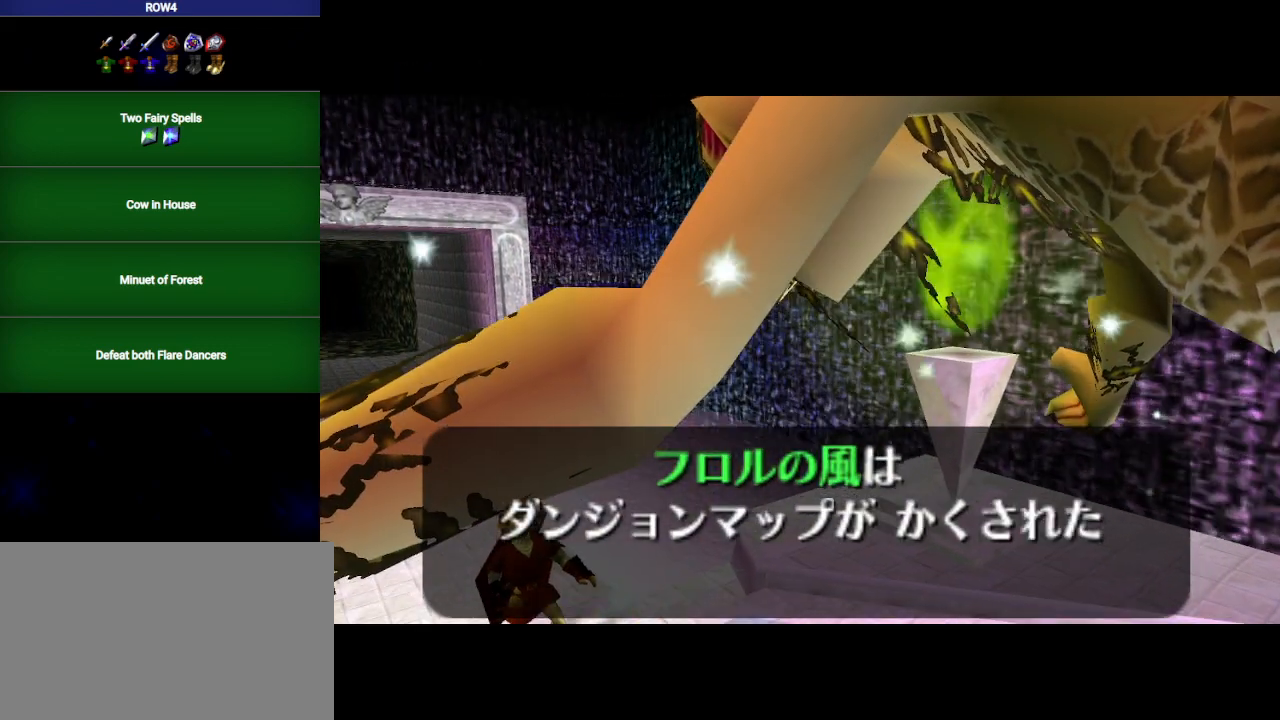
{"buttons": ["A", "B"], "left_stick": "center", "right_stick": "center", "events": [[17, "A", "down"], [50, "B", "down"], [67, "A", "up"], [100, "B", "up"], [167, "A", "down"], [200, "B", "down"], [233, "A", "up"], [250, "B", "up"], [317, "A", "down"], [317, "B", "down"], [383, "A", "up"], [417, "B", "up"], [450, "B", "down"], [483, "A", "down"]]}
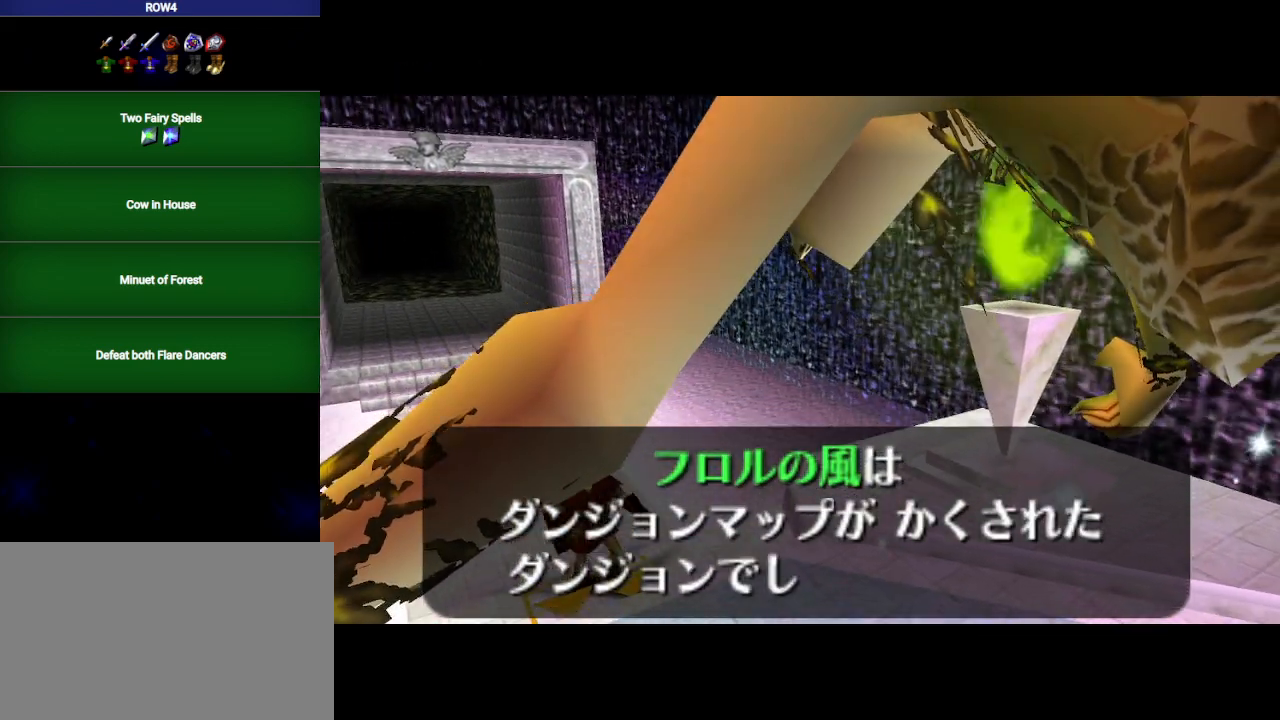
{"buttons": [], "left_stick": "center", "right_stick": "center", "events": [[17, "B", "up"], [33, "A", "up"], [100, "B", "down"], [133, "A", "down"], [133, "B", "up"], [200, "A", "up"], [233, "B", "down"], [283, "A", "down"], [317, "A", "up"], [317, "B", "up"], [383, "B", "down"], [417, "A", "down"], [483, "A", "up"], [483, "B", "up"]]}
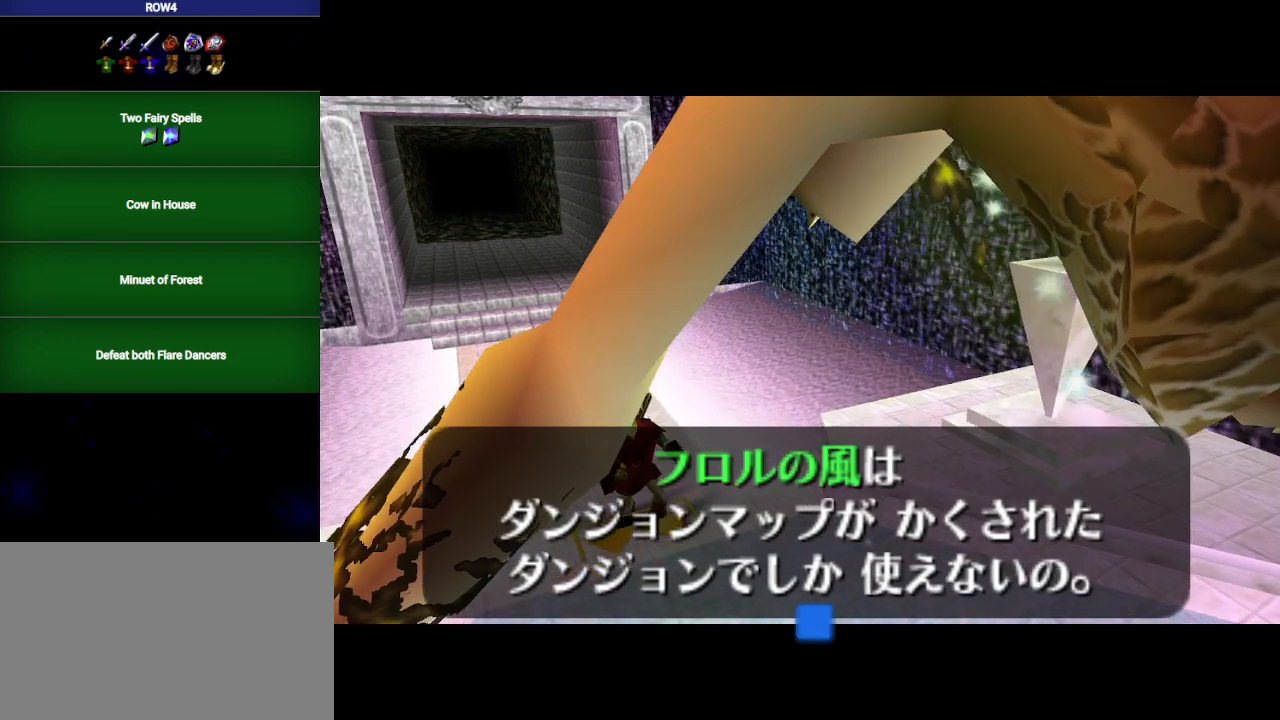
{"buttons": ["B"], "left_stick": "center", "right_stick": "center", "events": [[33, "B", "down"], [67, "A", "down"], [100, "B", "up"], [133, "A", "up"], [200, "A", "down"], [200, "B", "down"], [267, "A", "up"], [267, "B", "up"], [350, "A", "down"], [350, "B", "down"], [417, "B", "up"], [450, "A", "up"], [500, "B", "down"]]}
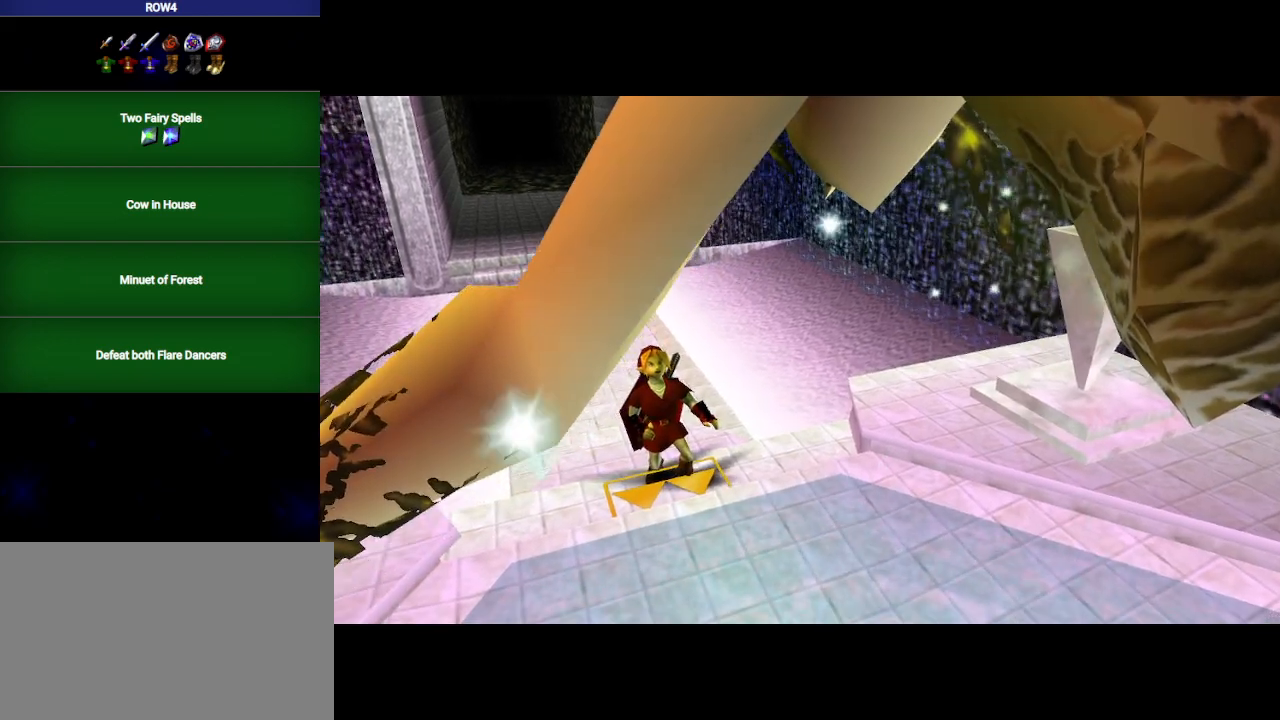
{"buttons": ["A", "B"], "left_stick": "center", "right_stick": "center", "events": [[33, "A", "down"], [67, "A", "up"], [67, "B", "up"], [167, "B", "down"], [200, "A", "down"], [217, "B", "up"], [250, "A", "up"], [317, "B", "down"], [350, "A", "down"], [383, "A", "up"], [383, "B", "up"], [450, "B", "down"], [483, "A", "down"]]}
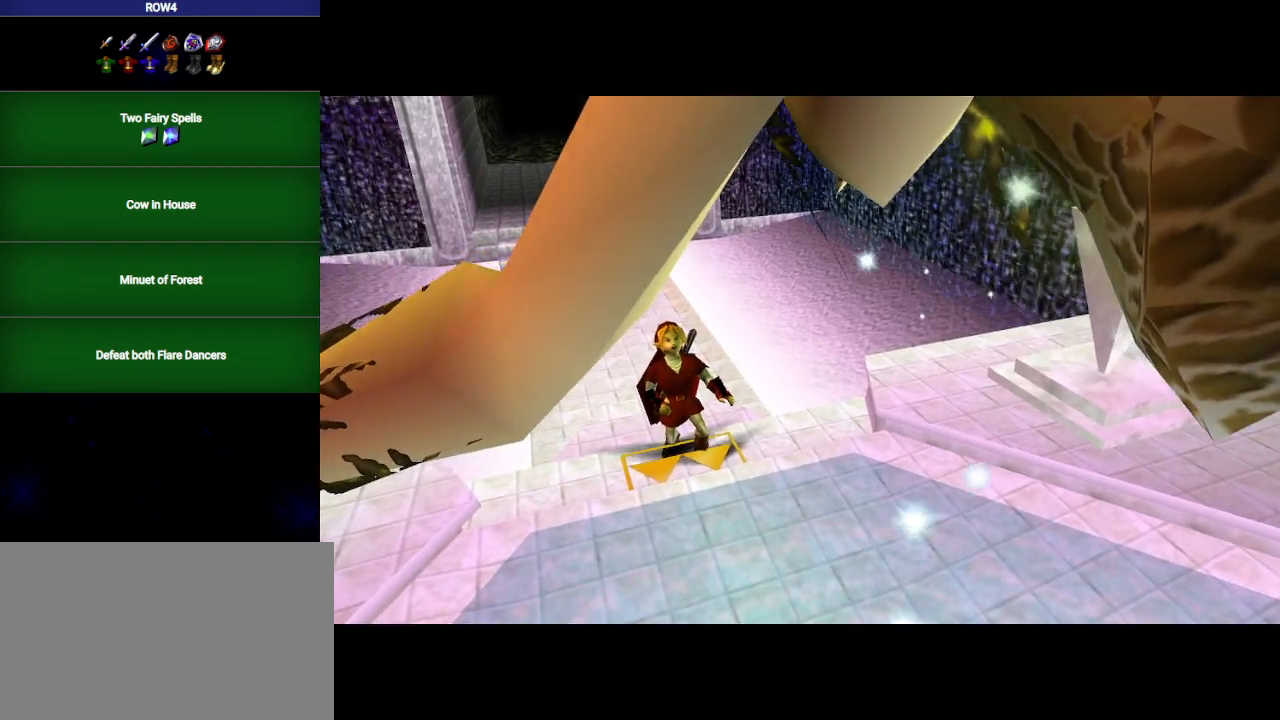
{"buttons": [], "left_stick": "center", "right_stick": "center", "events": [[17, "B", "up"], [50, "A", "up"], [100, "B", "down"], [133, "A", "down"], [167, "B", "up"], [200, "A", "up"], [250, "B", "down"], [283, "A", "down"], [317, "B", "up"], [350, "A", "up"], [417, "B", "down"], [450, "A", "down"], [467, "B", "up"], [500, "A", "up"]]}
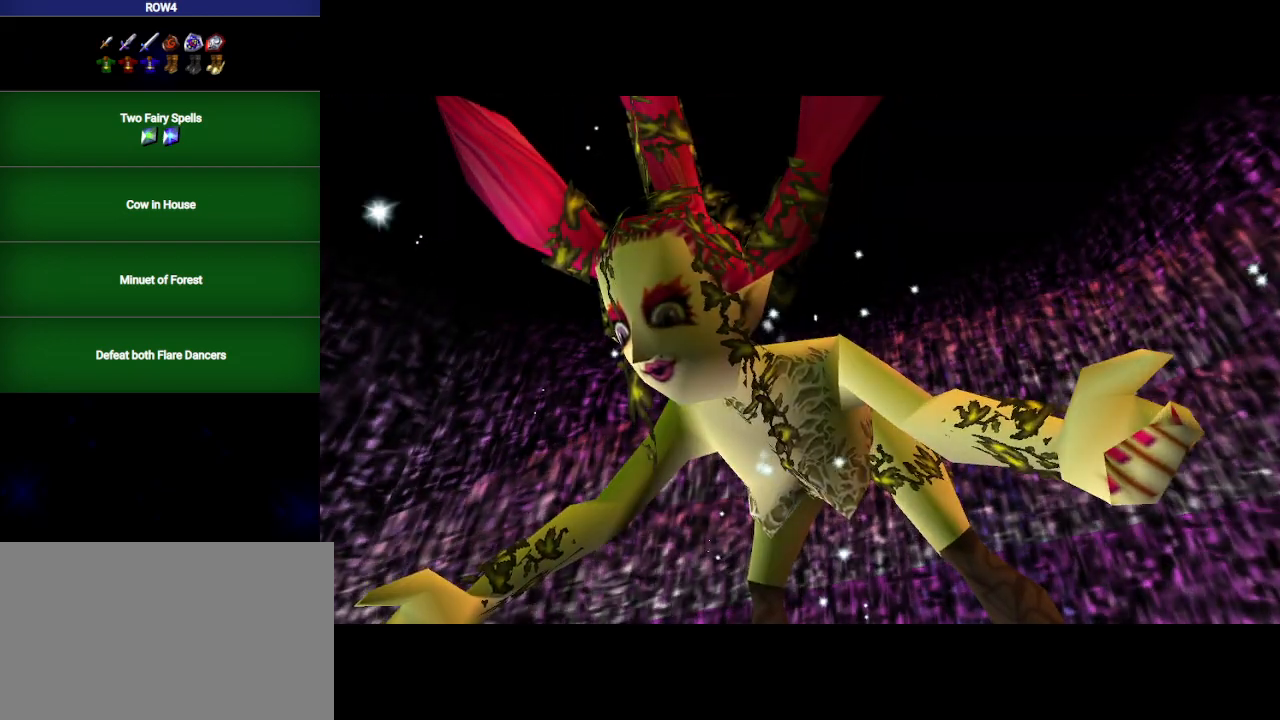
{"buttons": [], "left_stick": "center", "right_stick": "center", "events": [[67, "A", "down"], [67, "B", "down"], [133, "B", "up"], [167, "A", "up"], [200, "B", "down"], [267, "A", "down"], [300, "B", "up"], [317, "A", "up"], [383, "B", "down"], [417, "A", "down"], [417, "B", "up"], [483, "A", "up"]]}
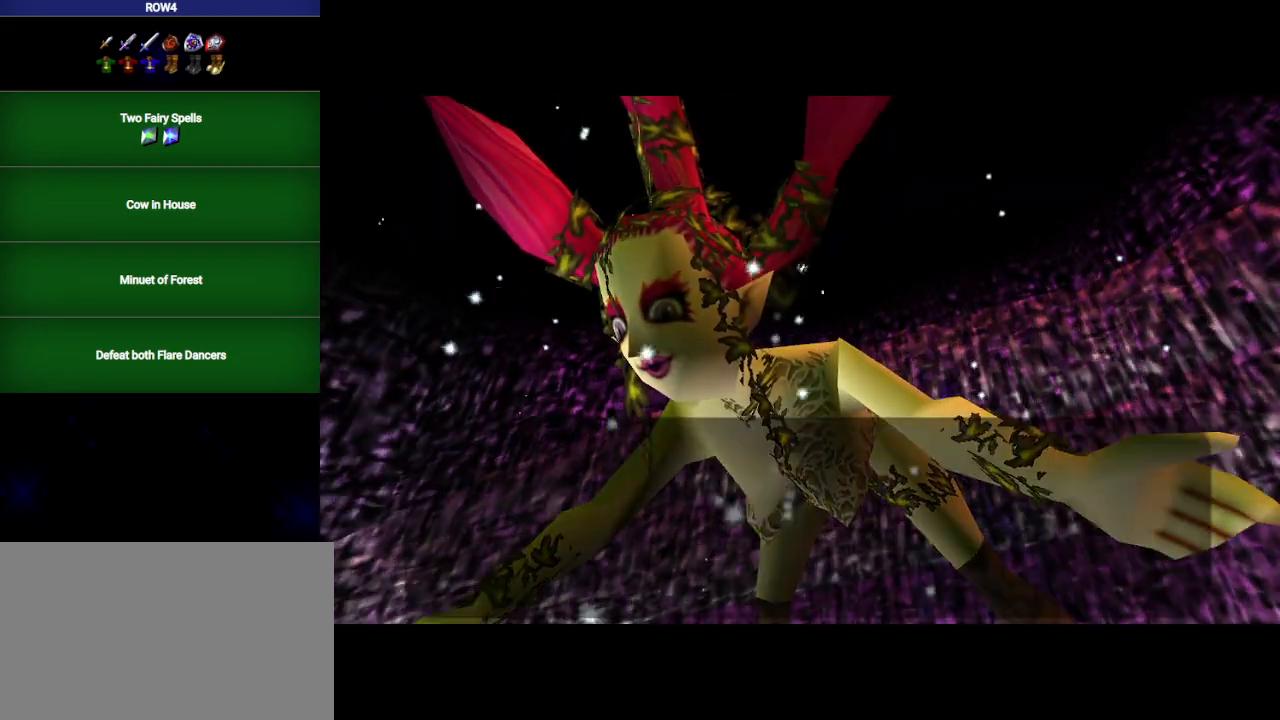
{"buttons": ["A", "B"], "left_stick": "center", "right_stick": "center", "events": [[17, "B", "down"], [67, "A", "down"], [67, "B", "up"], [133, "A", "up"], [167, "B", "down"], [233, "A", "down"], [233, "B", "up"], [267, "A", "up"], [317, "B", "down"], [350, "A", "down"], [383, "B", "up"], [417, "A", "up"], [450, "B", "down"], [483, "A", "down"]]}
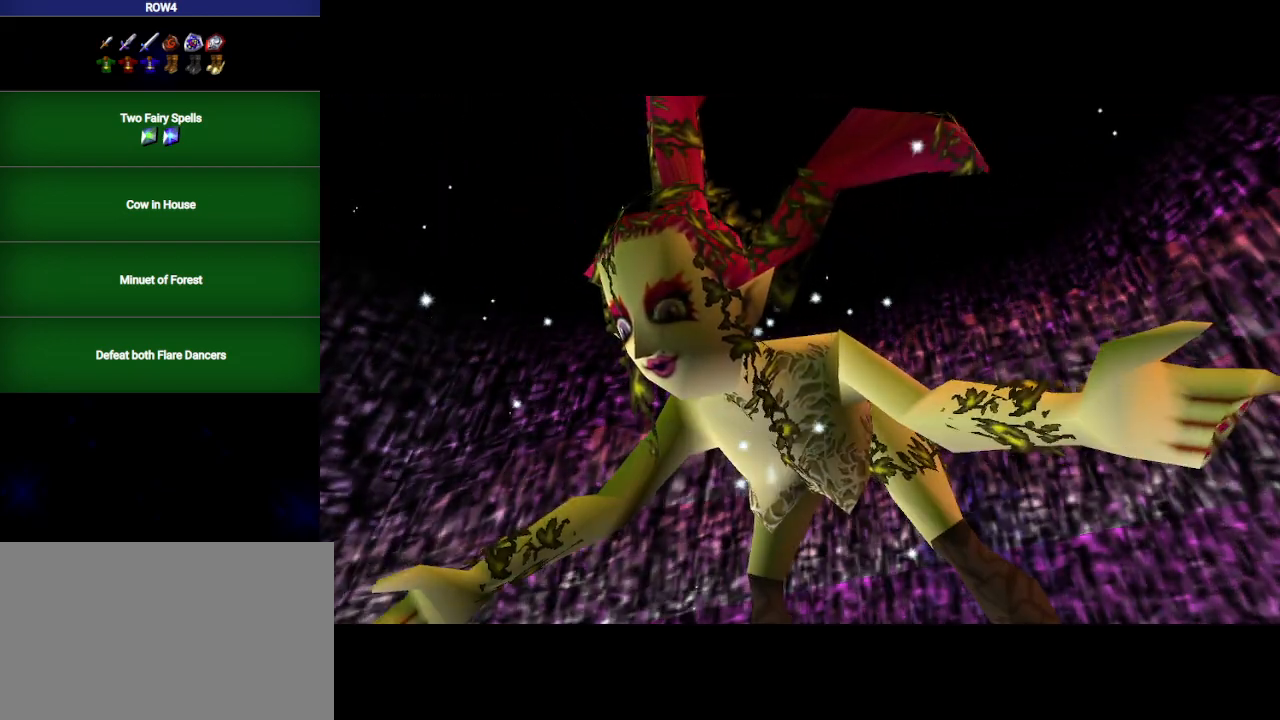
{"buttons": ["A", "B"], "left_stick": "center", "right_stick": "center", "events": [[33, "A", "up"], [33, "B", "up"], [100, "B", "down"], [133, "A", "down"], [200, "A", "up"], [200, "B", "up"], [283, "A", "down"], [383, "A", "up"], [450, "B", "down"], [483, "A", "down"]]}
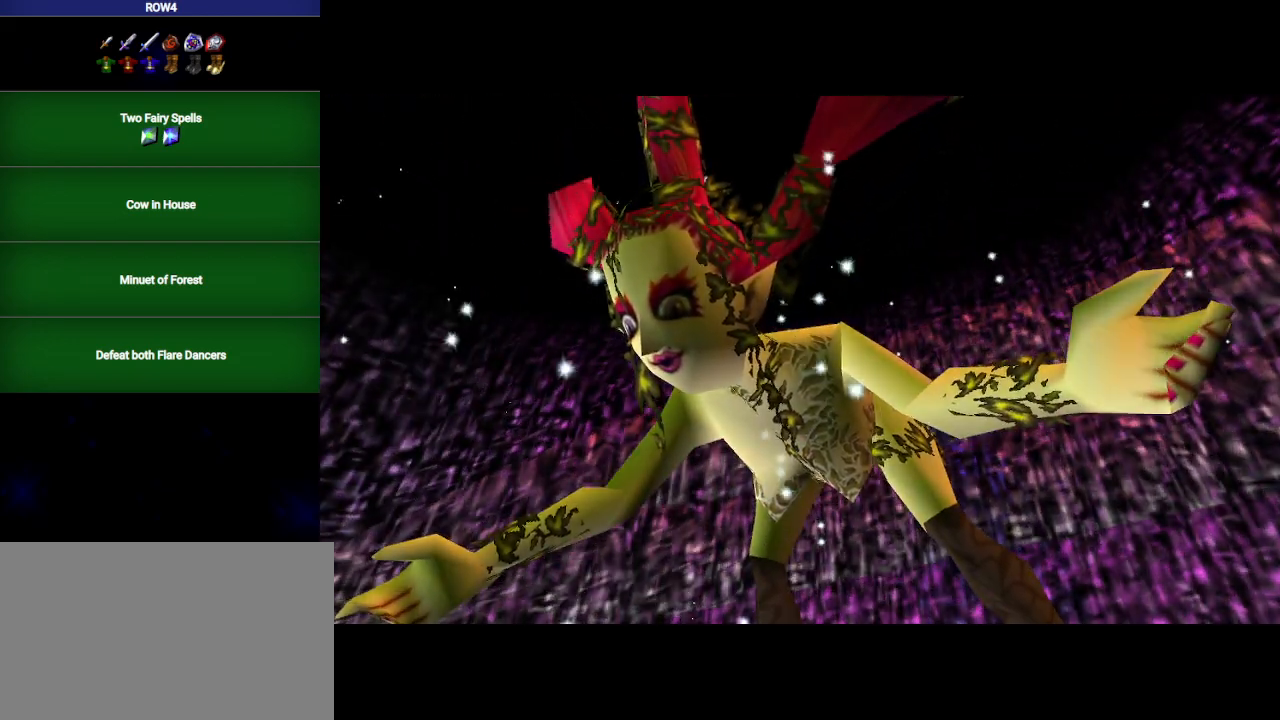
{"buttons": [], "left_stick": "center", "right_stick": "center", "events": [[50, "A", "up"], [50, "B", "up"]]}
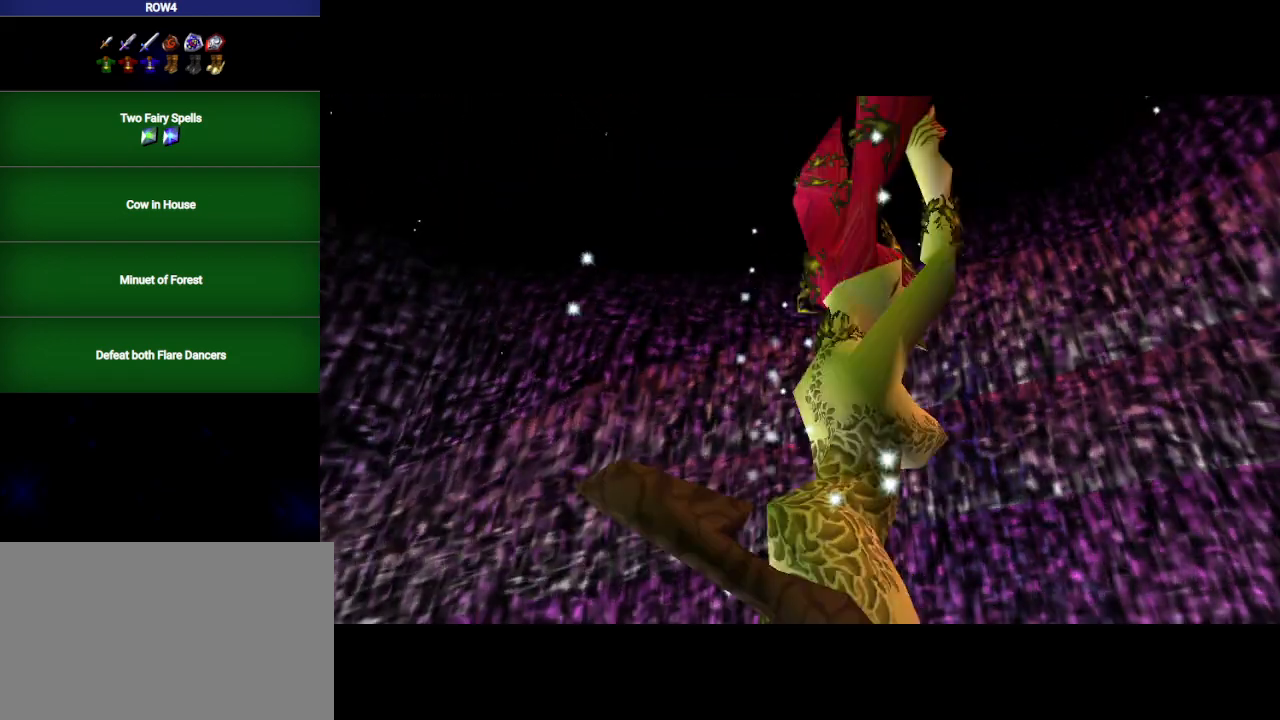
{"buttons": [], "left_stick": "center", "right_stick": "center", "events": []}
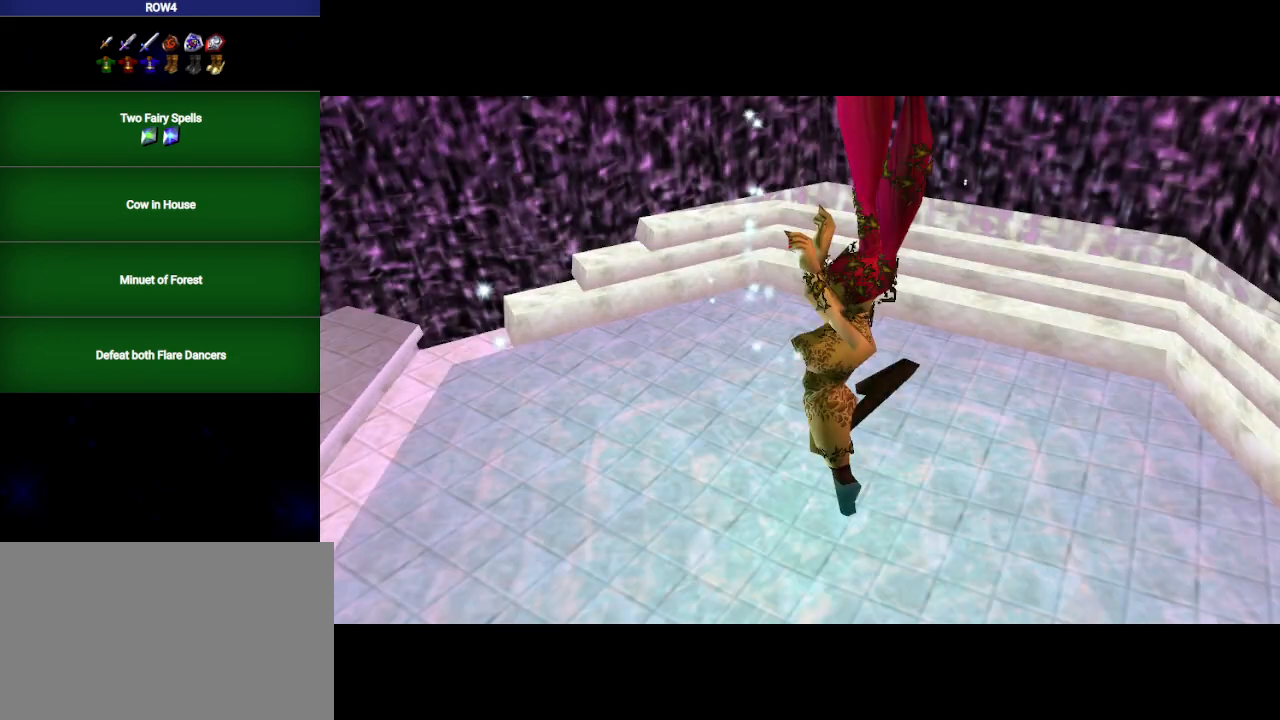
{"buttons": [], "left_stick": "up", "right_stick": "center", "events": [[233, "left_stick", "up"]]}
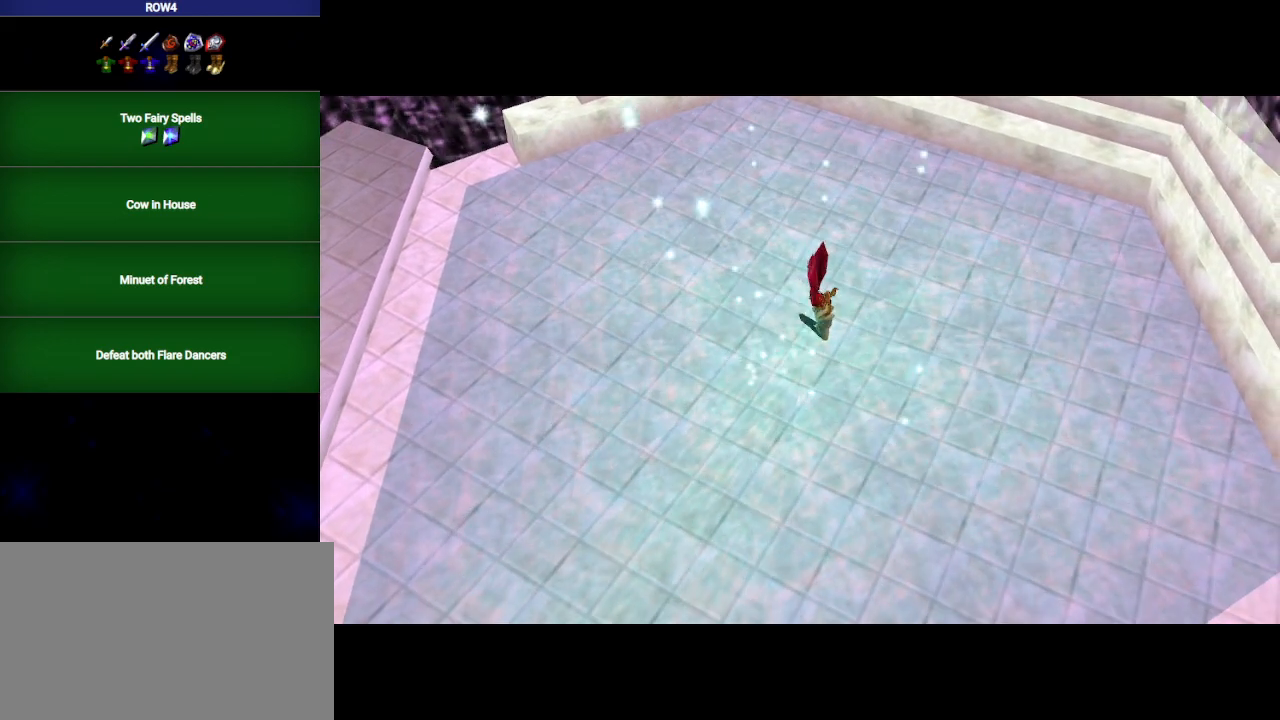
{"buttons": [], "left_stick": "up", "right_stick": "center", "events": []}
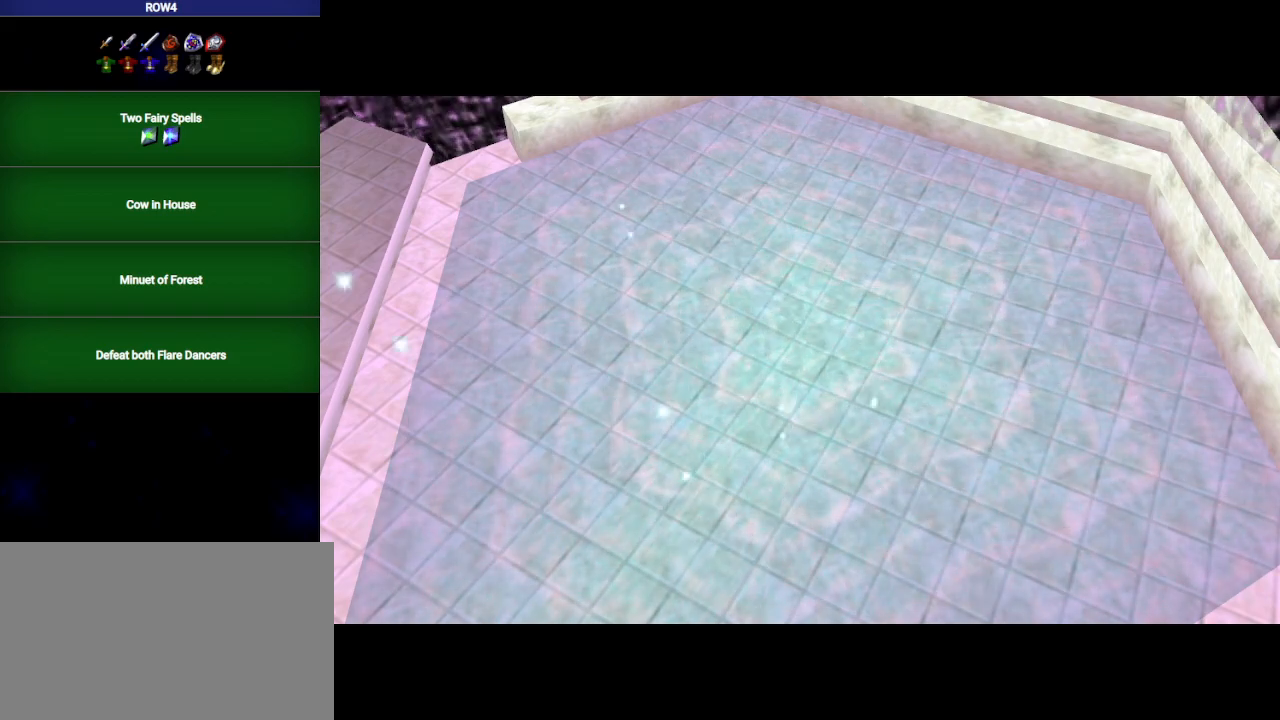
{"buttons": [], "left_stick": "down", "right_stick": "center", "events": [[250, "left_stick", "down"]]}
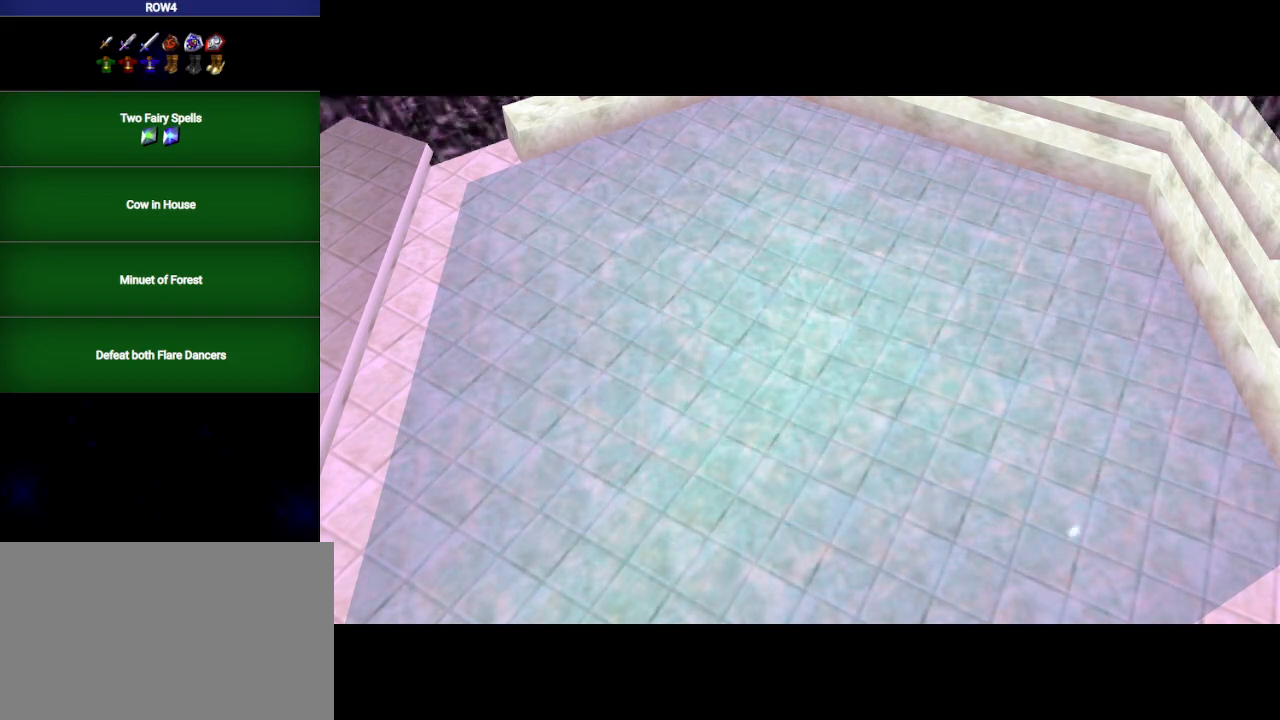
{"buttons": [], "left_stick": "down", "right_stick": "center", "events": []}